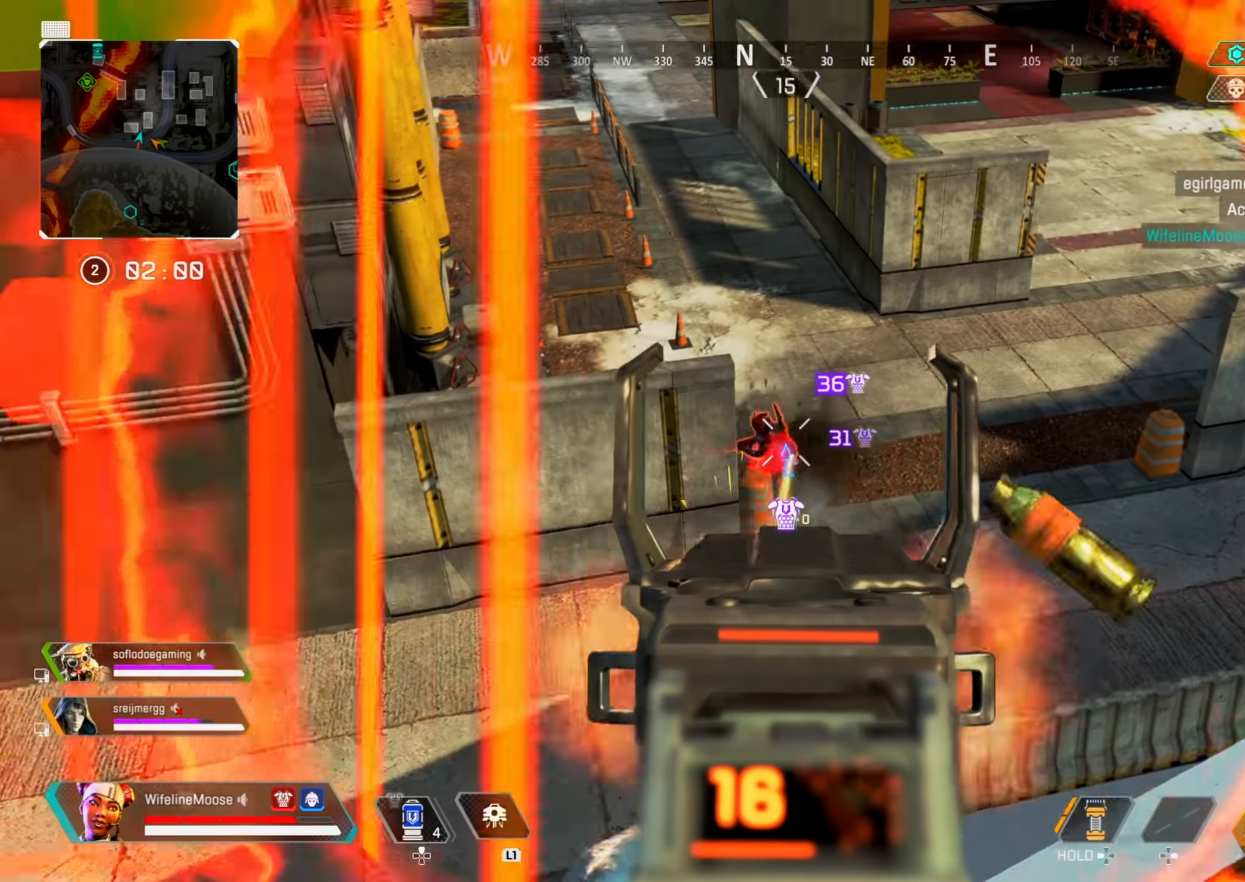
Gameplay with a controller (PlayStation layout); each line is a JSON object with the inputs held at the frame after it. "events" lists button and stick changes between this image and that frame as [ms after this image, input, new state], when the widget could be followed in between.
{"buttons": [], "left_stick": "down-right", "right_stick": "left", "events": [[100, "right_stick", "center"], [117, "CIRCLE", "down"], [167, "right_stick", "down-left"], [217, "CROSS", "down"], [233, "CIRCLE", "up"], [267, "right_stick", "center"], [283, "left_stick", "right"], [350, "CROSS", "up"], [367, "right_stick", "left"], [400, "left_stick", "down-right"], [434, "R2", "up"], [467, "L2", "up"]]}
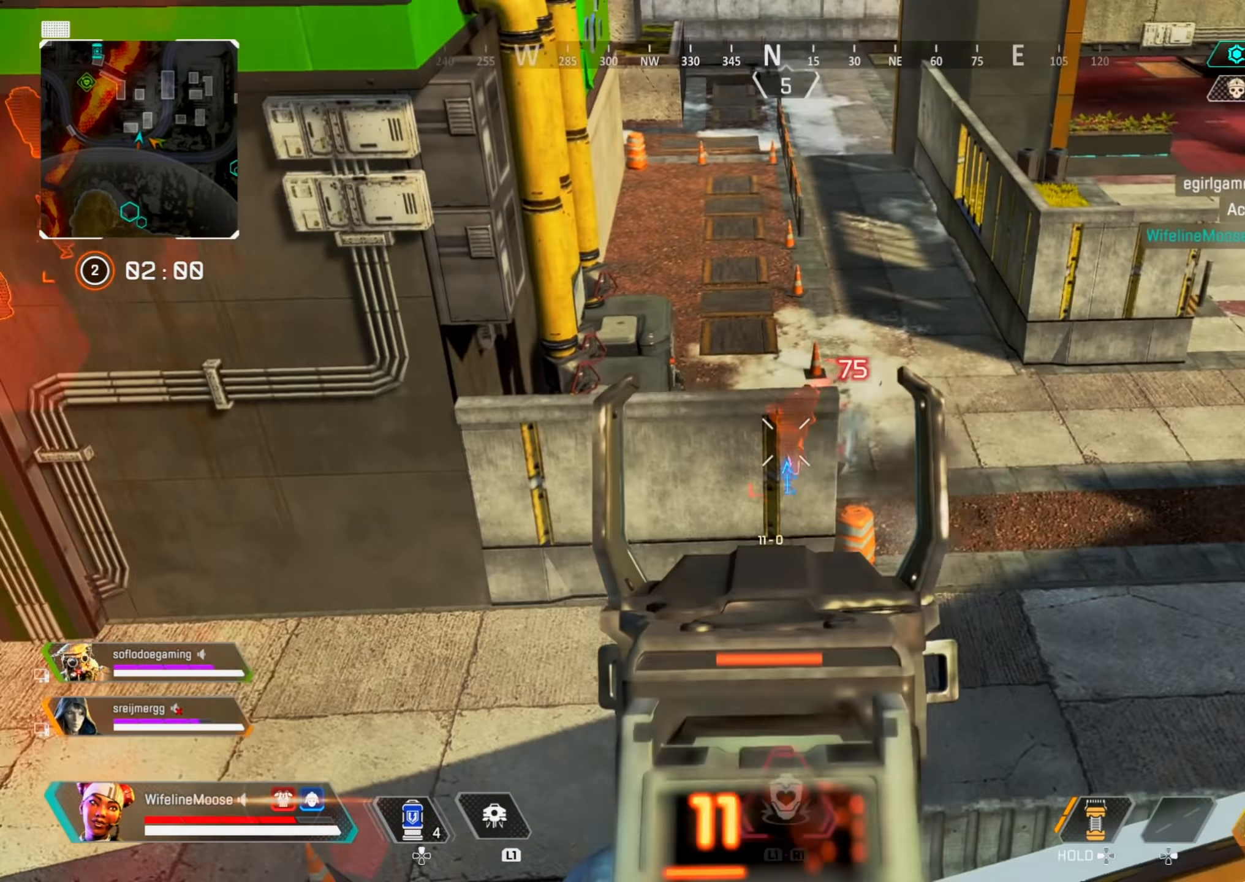
{"buttons": ["L2", "R2"], "left_stick": "up-right", "right_stick": "center", "events": [[16, "right_stick", "center"], [100, "left_stick", "up-right"], [183, "L2", "down"], [333, "right_stick", "left"], [433, "R2", "down"], [433, "right_stick", "center"]]}
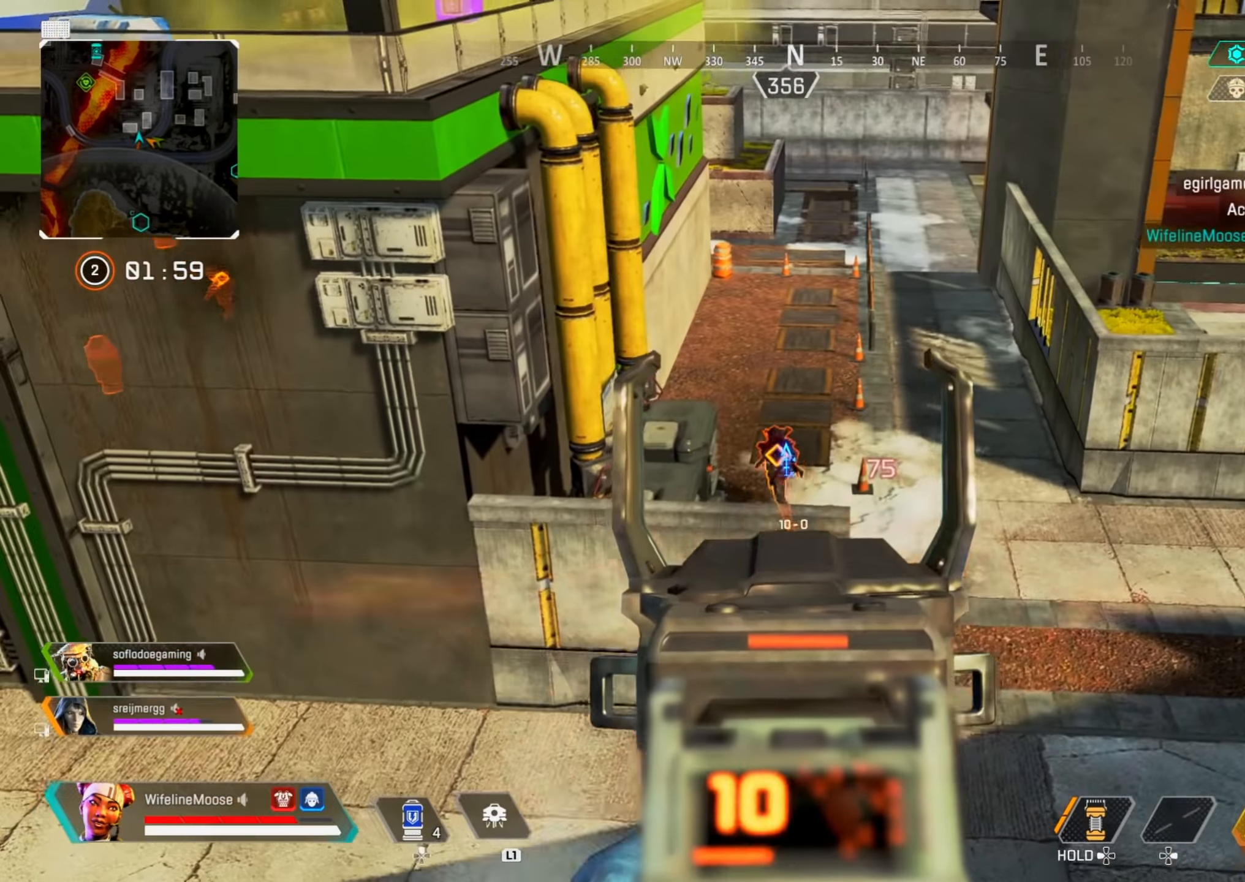
{"buttons": ["L2", "R2"], "left_stick": "right", "right_stick": "left", "events": [[17, "CIRCLE", "down"], [17, "right_stick", "left"], [134, "CROSS", "down"], [134, "right_stick", "center"], [150, "CIRCLE", "up"], [234, "left_stick", "right"], [234, "right_stick", "down"], [267, "CROSS", "up"], [334, "right_stick", "left"]]}
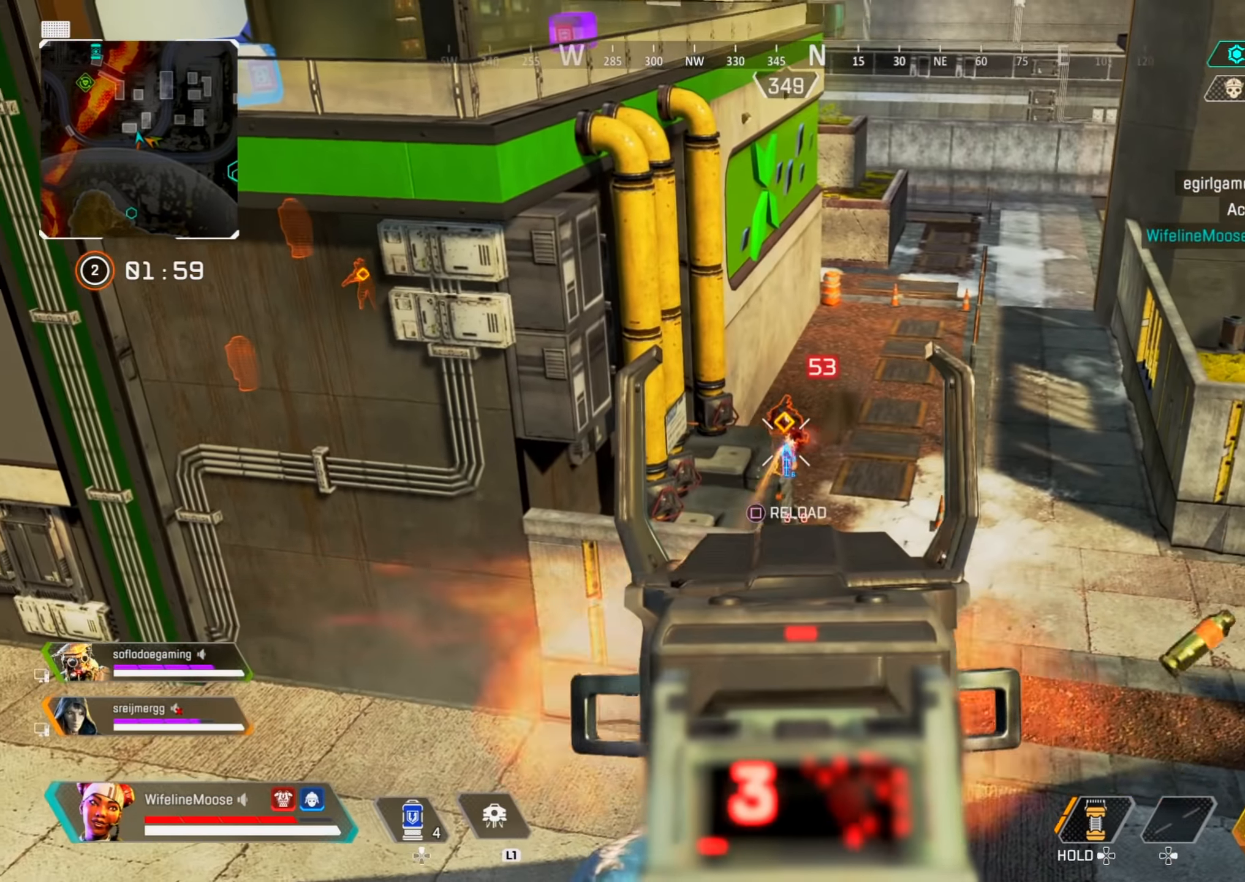
{"buttons": [], "left_stick": "down-right", "right_stick": "left", "events": [[66, "right_stick", "center"], [167, "right_stick", "up"], [233, "right_stick", "center"], [367, "left_stick", "down-right"], [467, "L2", "up"], [500, "R2", "up"], [500, "right_stick", "left"]]}
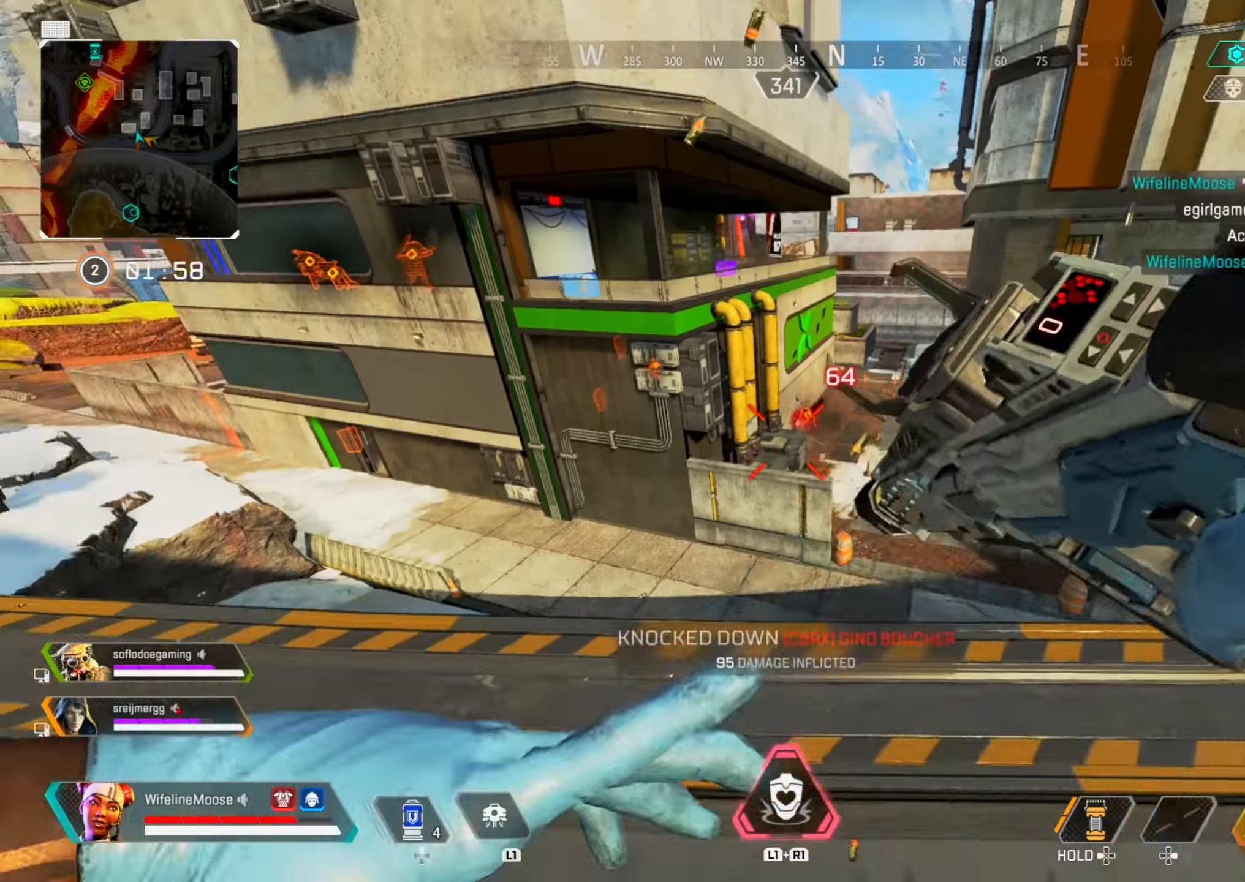
{"buttons": [], "left_stick": "up", "right_stick": "center", "events": [[67, "left_stick", "up-left"], [151, "right_stick", "center"], [301, "left_stick", "up"], [334, "right_stick", "right"], [418, "right_stick", "center"]]}
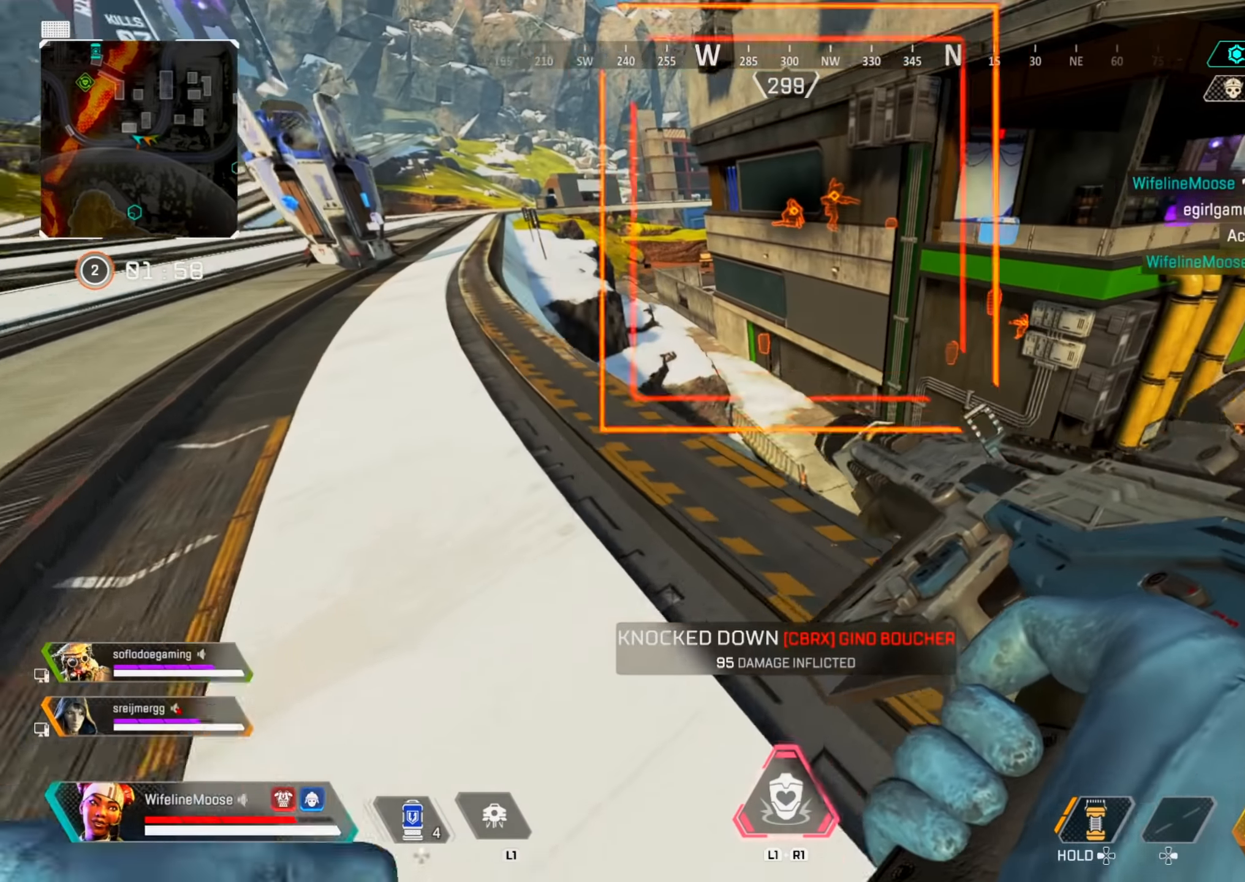
{"buttons": [], "left_stick": "up-right", "right_stick": "center", "events": [[234, "CIRCLE", "down"], [417, "left_stick", "up-right"], [434, "CIRCLE", "up"]]}
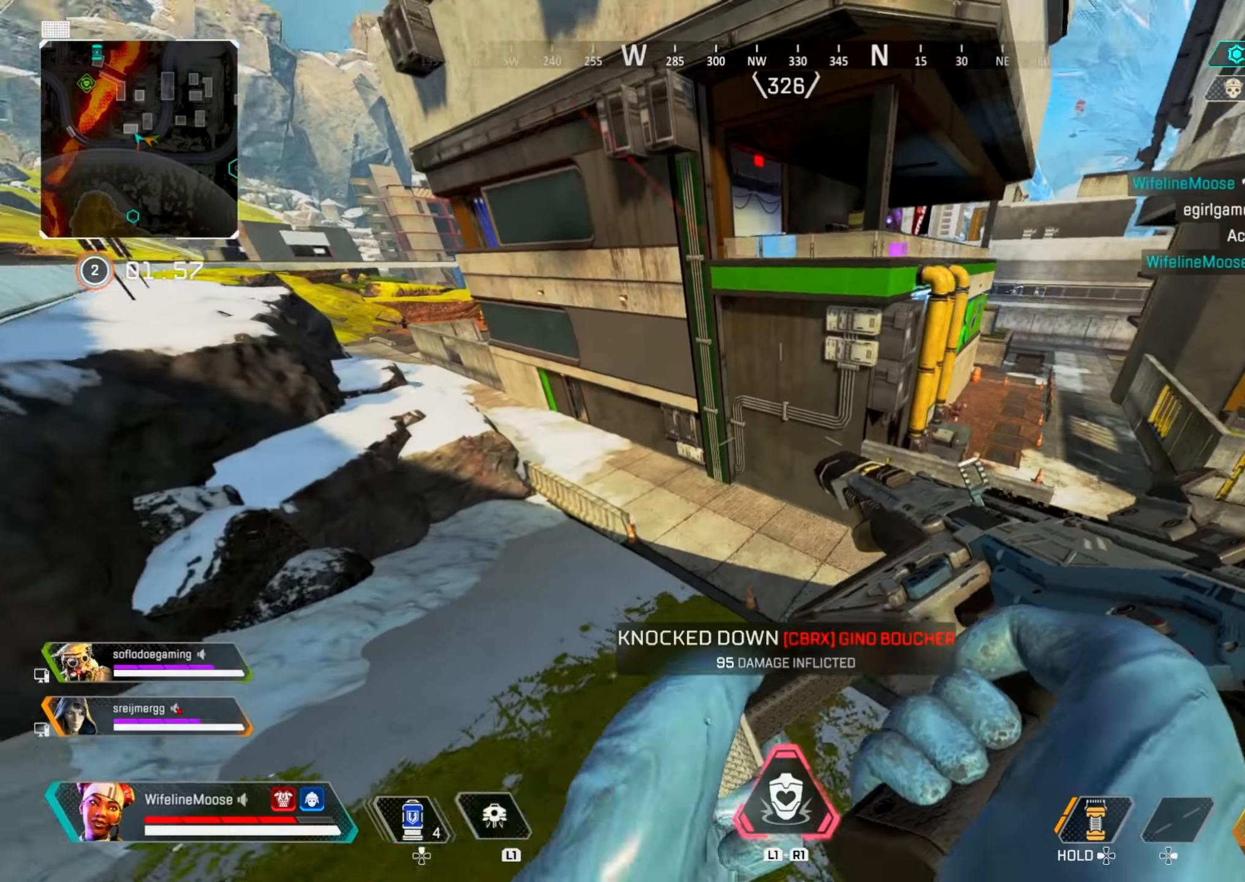
{"buttons": ["CROSS"], "left_stick": "right", "right_stick": "center", "events": [[50, "CROSS", "down"], [66, "left_stick", "right"]]}
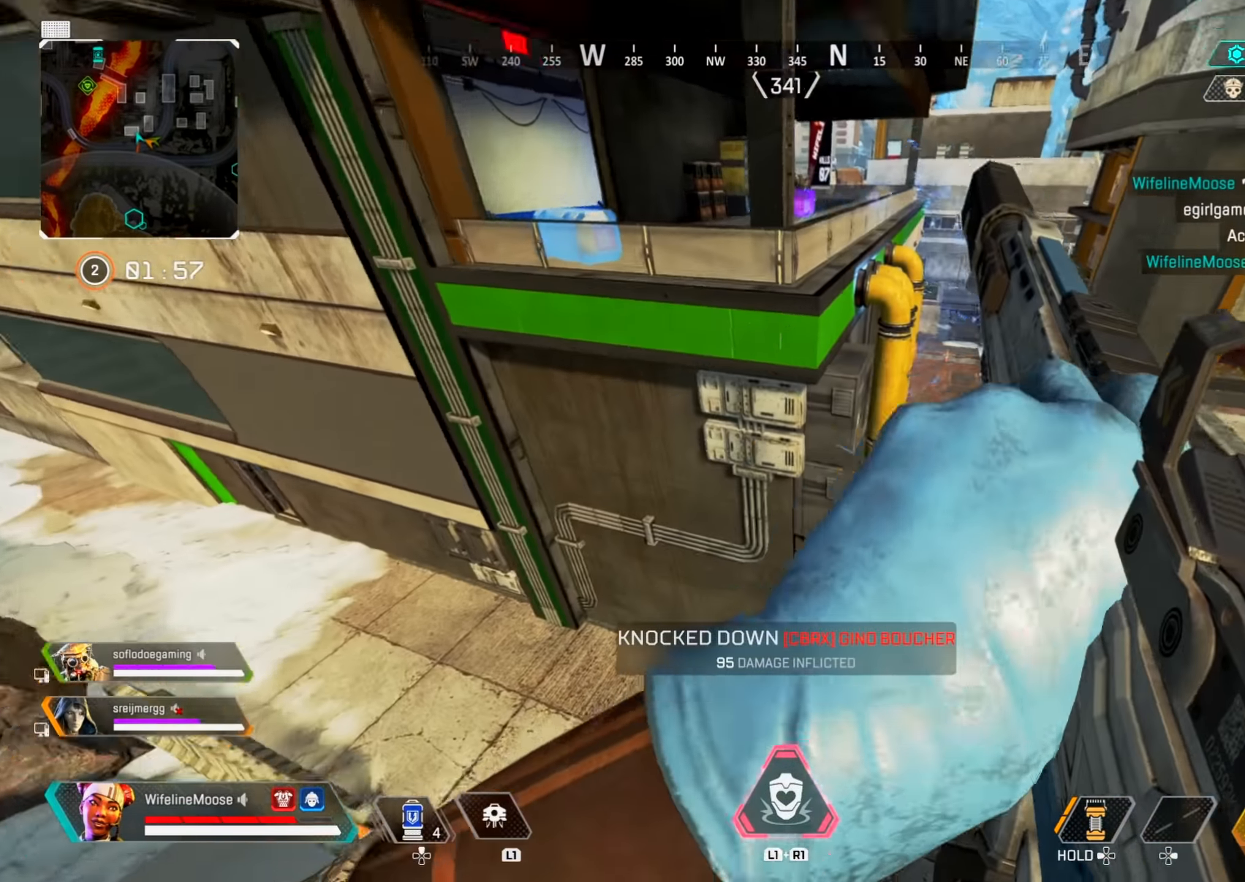
{"buttons": [], "left_stick": "down-left", "right_stick": "left", "events": [[217, "left_stick", "up"], [267, "left_stick", "center"], [334, "left_stick", "down-left"], [484, "CROSS", "up"], [501, "right_stick", "left"]]}
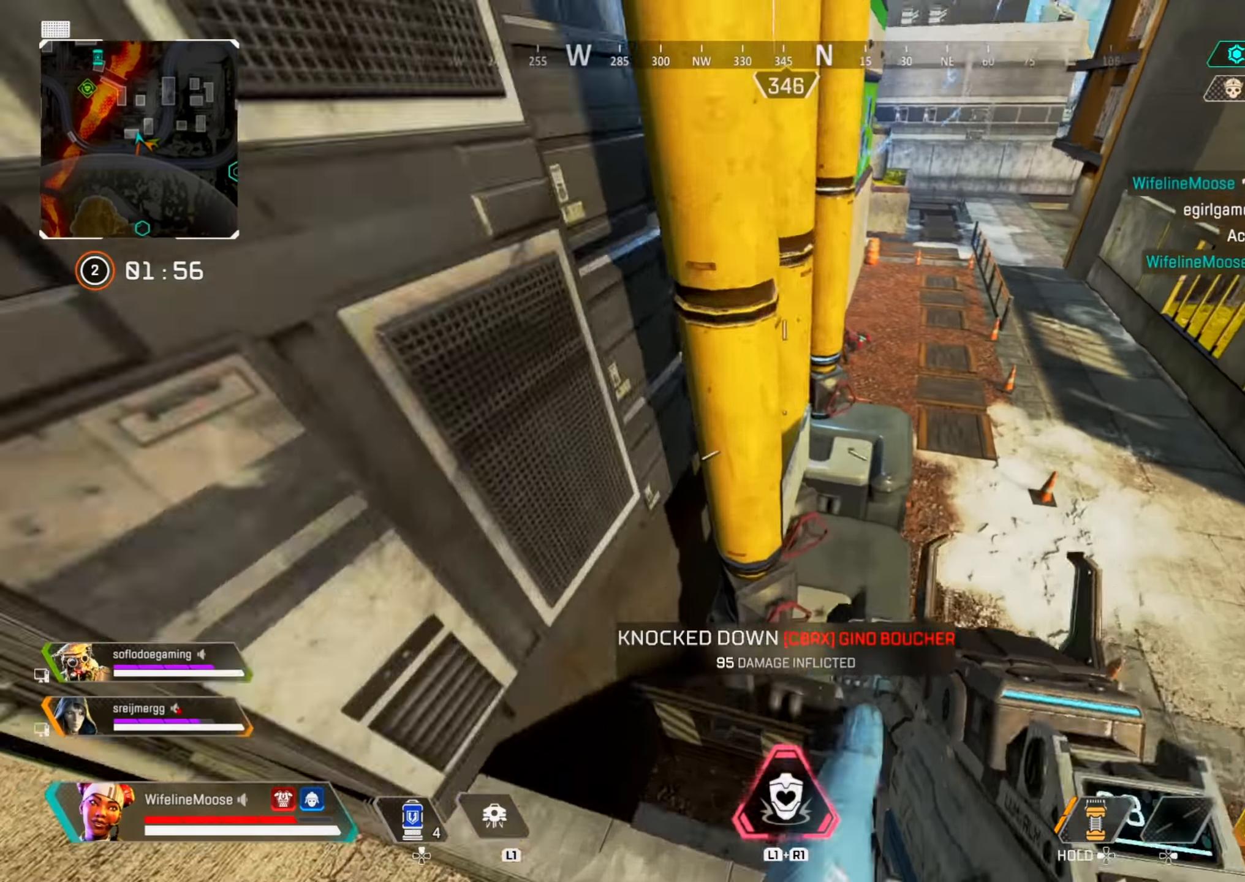
{"buttons": [], "left_stick": "center", "right_stick": "center", "events": [[116, "right_stick", "up-left"], [350, "right_stick", "center"], [367, "left_stick", "center"]]}
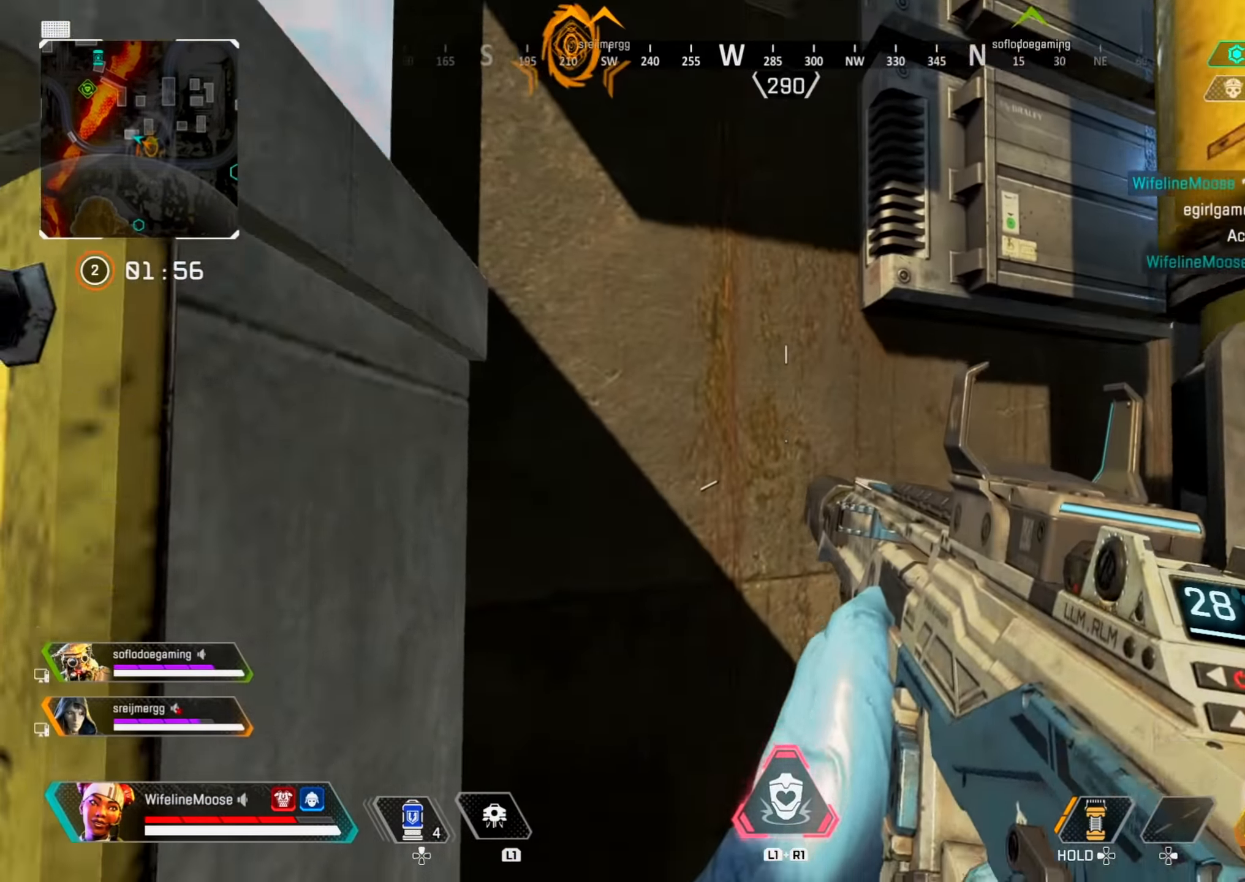
{"buttons": ["CROSS"], "left_stick": "up", "right_stick": "center", "events": [[117, "right_stick", "left"], [200, "right_stick", "up-left"], [300, "CROSS", "down"], [300, "left_stick", "up"], [367, "right_stick", "center"]]}
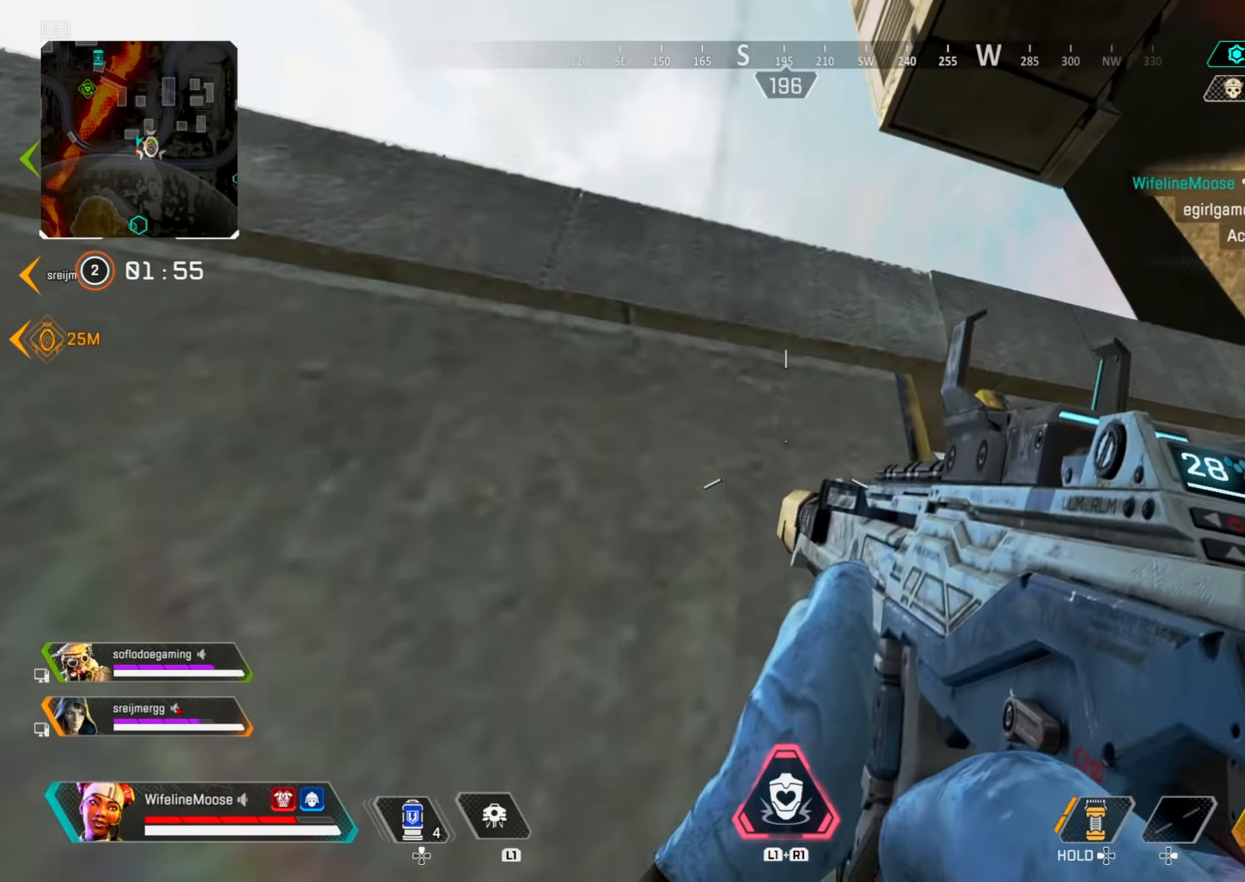
{"buttons": [], "left_stick": "center", "right_stick": "center", "events": [[66, "right_stick", "down"], [283, "left_stick", "up-left"], [366, "right_stick", "center"], [450, "CROSS", "up"], [466, "left_stick", "center"]]}
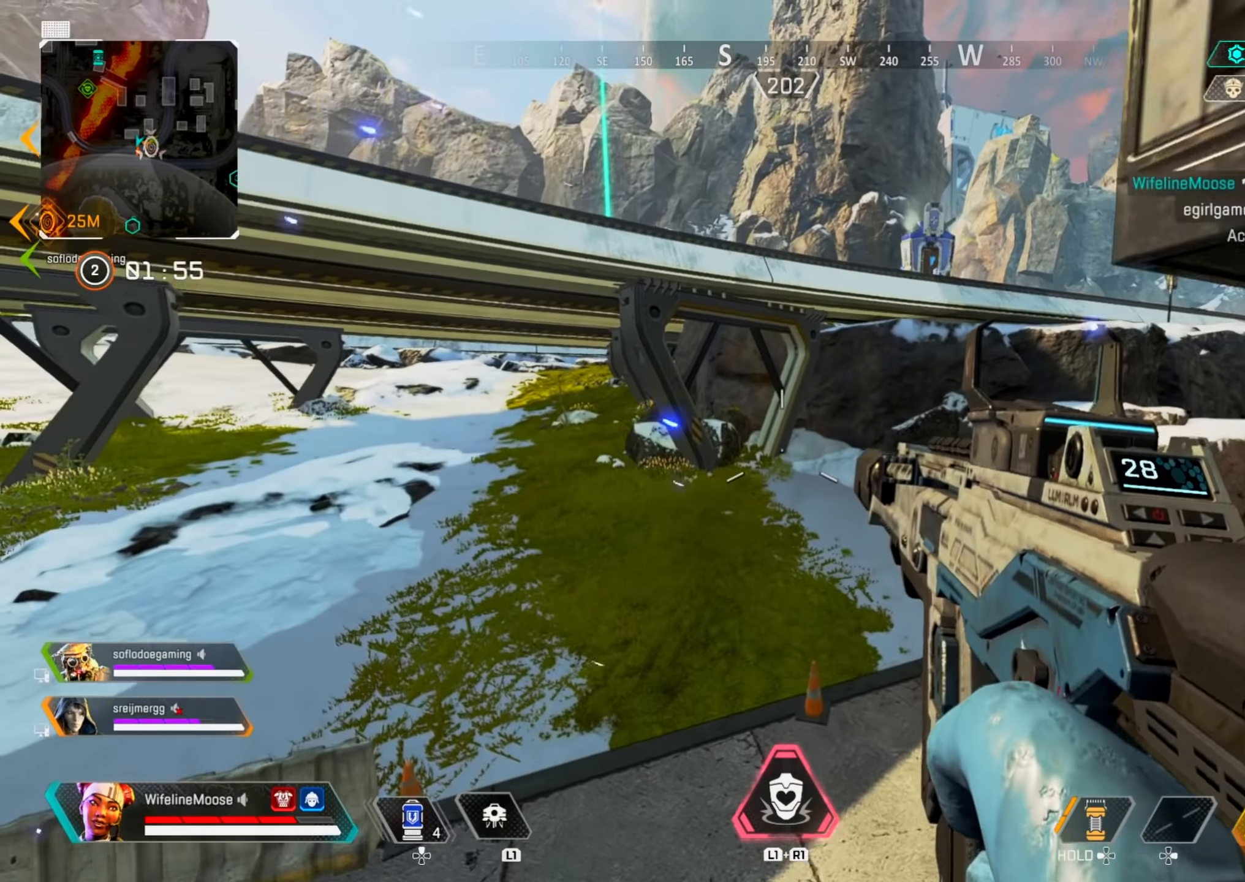
{"buttons": ["CROSS"], "left_stick": "up", "right_stick": "center", "events": [[166, "right_stick", "right"], [233, "right_stick", "up-right"], [383, "left_stick", "up"], [433, "CROSS", "down"], [467, "right_stick", "center"]]}
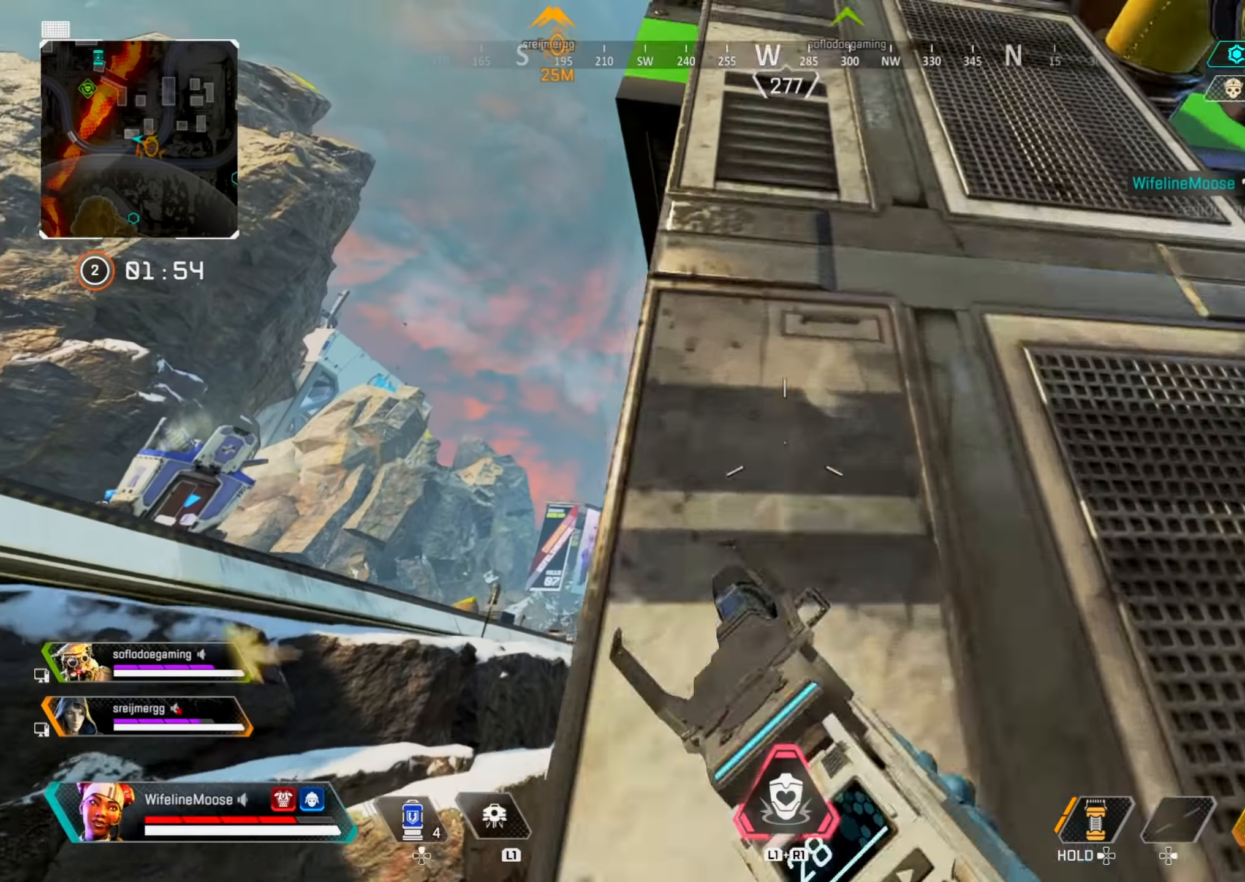
{"buttons": ["CROSS"], "left_stick": "up", "right_stick": "down", "events": [[501, "right_stick", "down"]]}
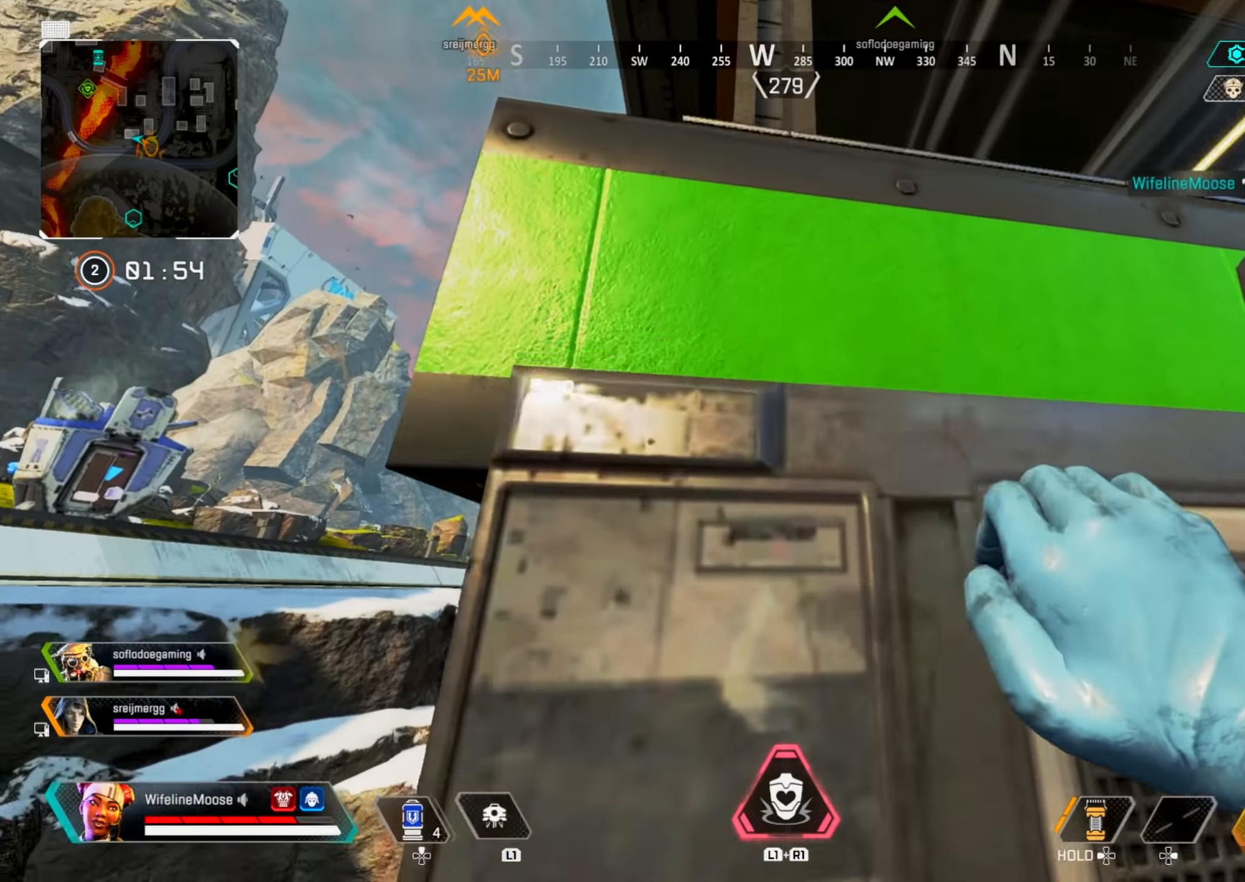
{"buttons": ["CROSS"], "left_stick": "up", "right_stick": "center", "events": [[100, "right_stick", "center"]]}
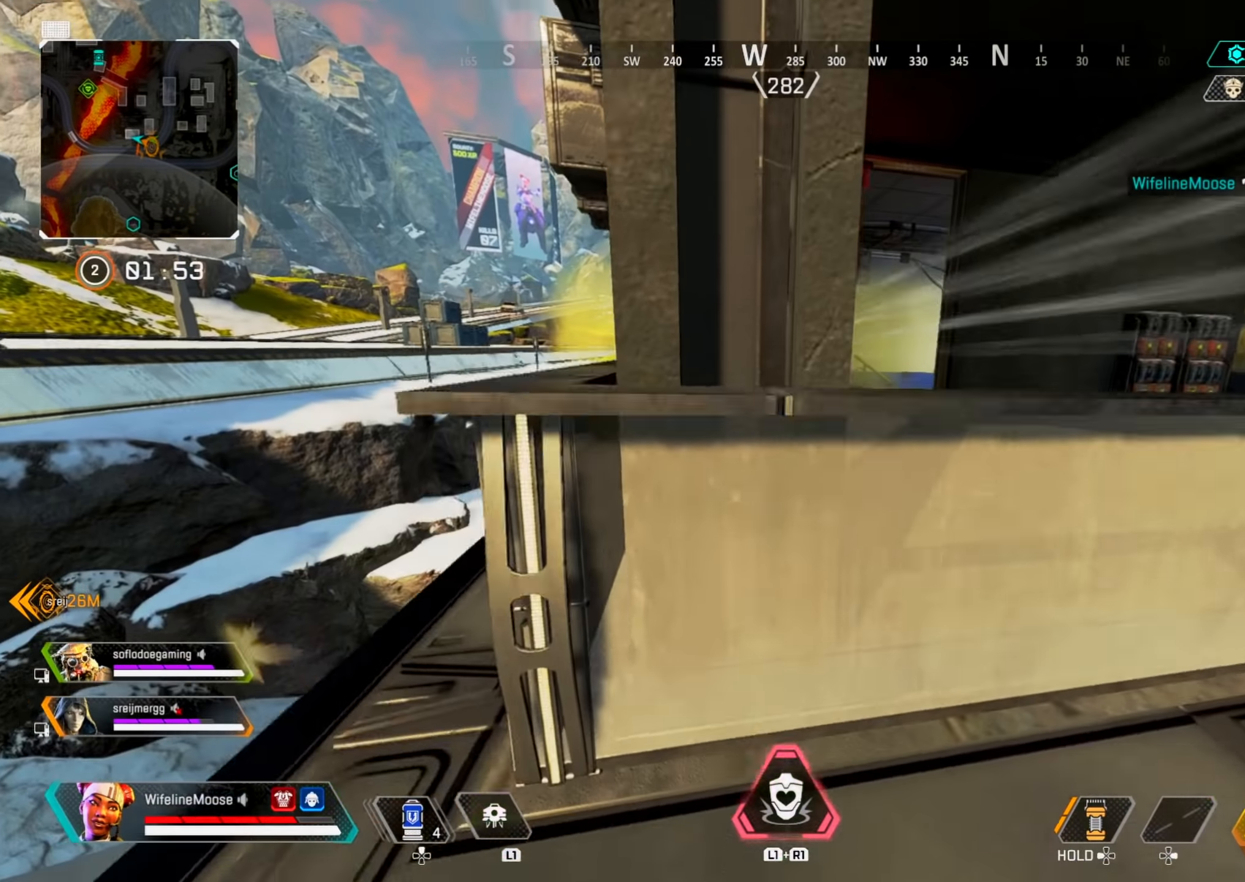
{"buttons": [], "left_stick": "up-right", "right_stick": "center", "events": [[117, "CROSS", "up"], [250, "left_stick", "up-right"]]}
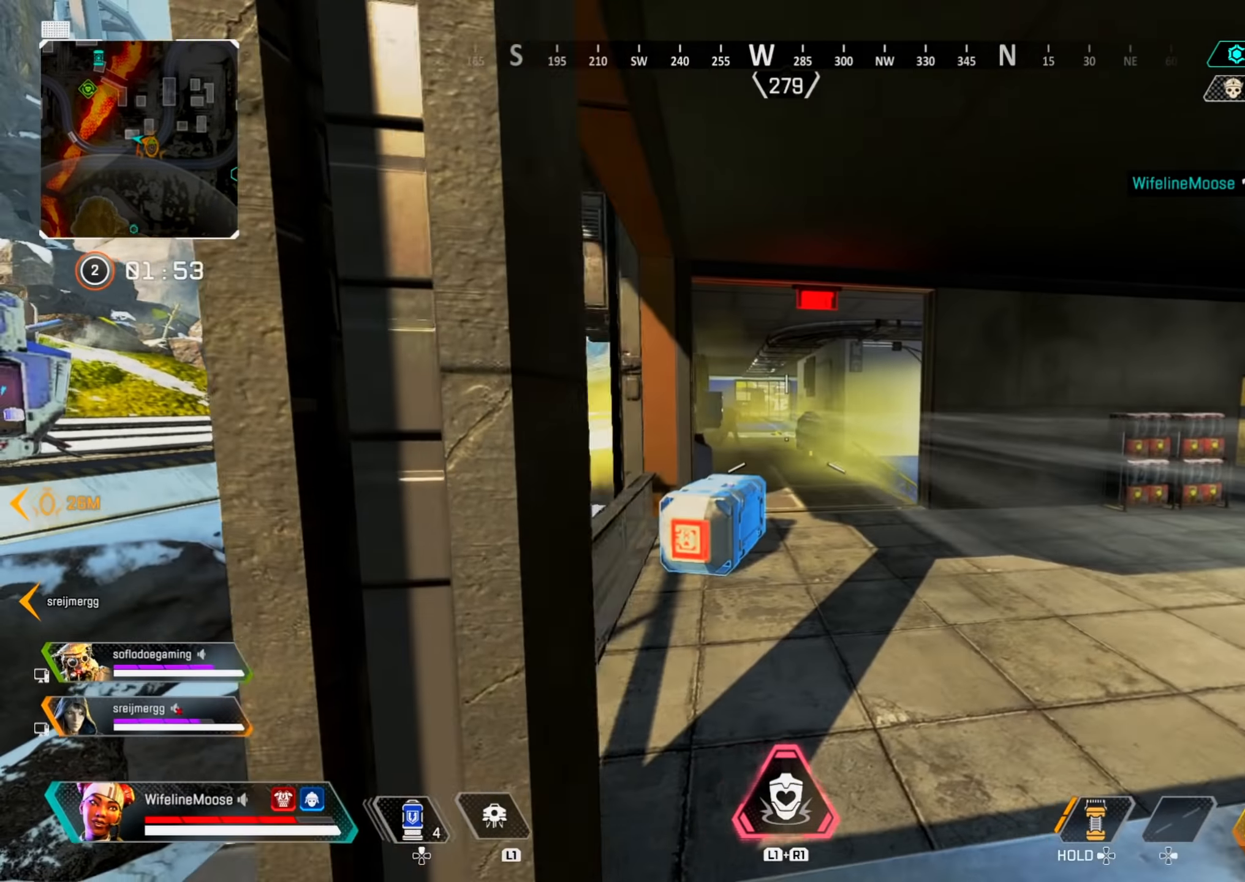
{"buttons": ["L2", "R2"], "left_stick": "center", "right_stick": "down", "events": [[83, "left_stick", "center"], [100, "L2", "down"], [233, "right_stick", "left"], [400, "R2", "down"], [433, "right_stick", "down"]]}
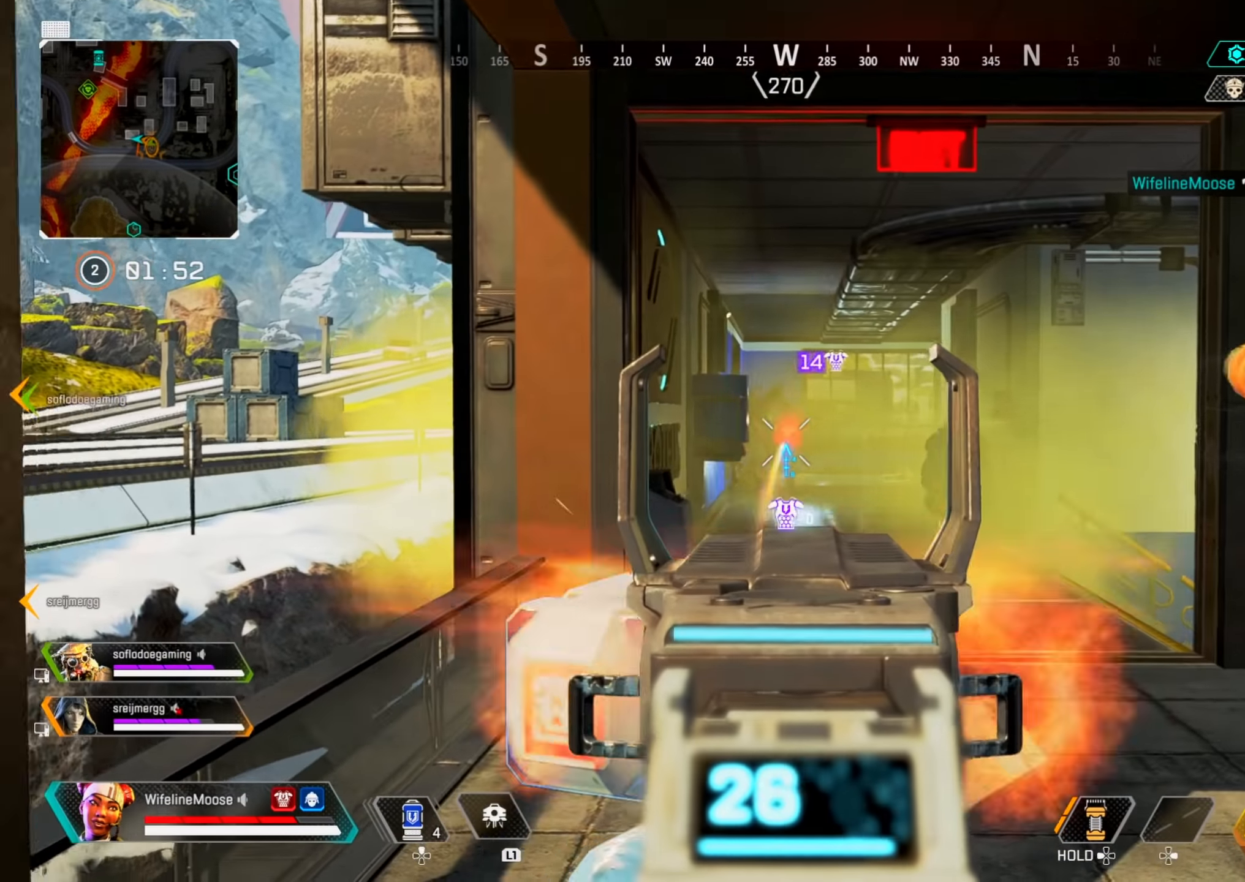
{"buttons": ["L2", "R2"], "left_stick": "center", "right_stick": "center", "events": [[67, "right_stick", "left"], [117, "right_stick", "center"], [167, "left_stick", "up-right"], [167, "right_stick", "down"], [217, "right_stick", "center"], [250, "left_stick", "center"], [267, "right_stick", "left"], [350, "right_stick", "center"]]}
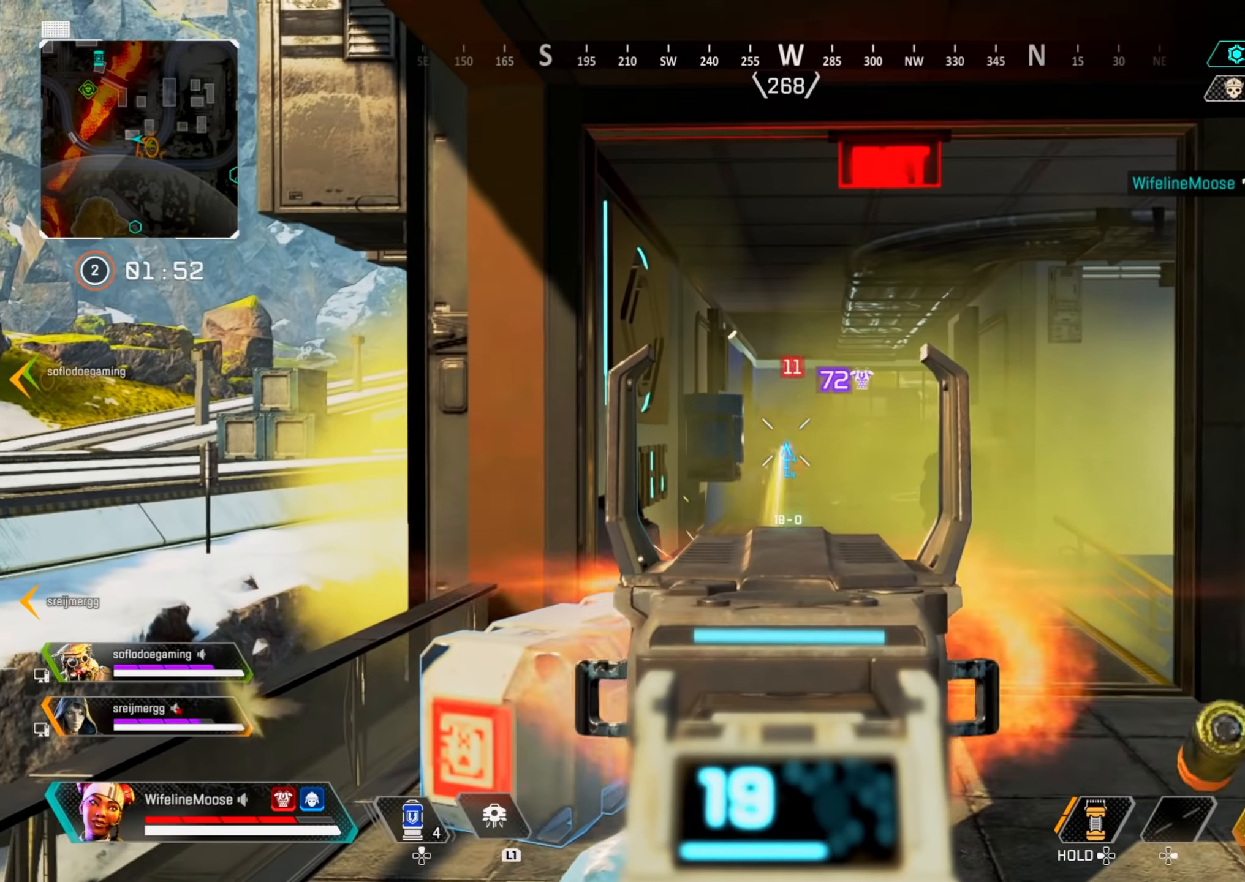
{"buttons": ["L2", "R2"], "left_stick": "left", "right_stick": "right", "events": [[267, "right_stick", "right"], [350, "right_stick", "center"], [400, "right_stick", "right"], [500, "left_stick", "left"]]}
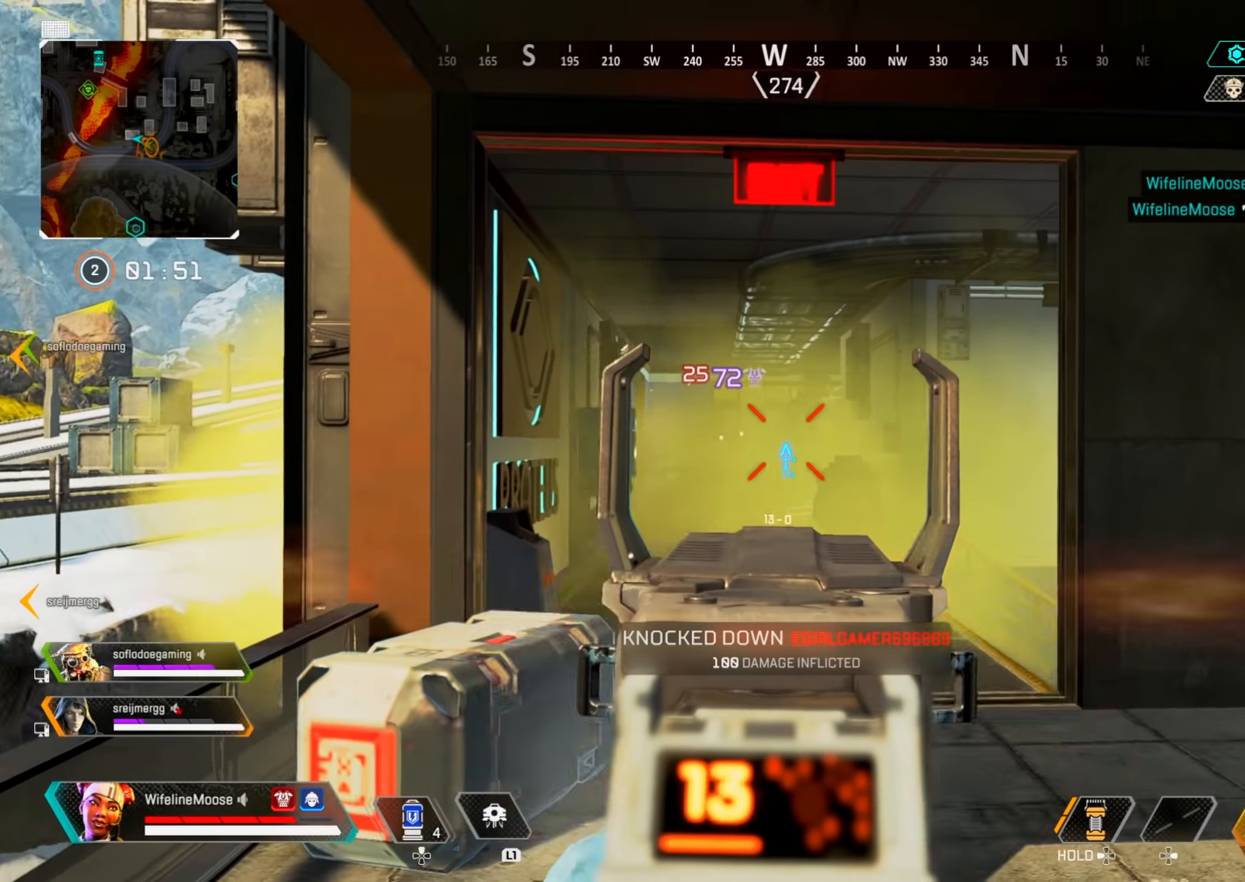
{"buttons": [], "left_stick": "right", "right_stick": "down-right", "events": [[83, "right_stick", "center"], [150, "CIRCLE", "down"], [184, "right_stick", "up-right"], [234, "right_stick", "center"], [267, "CROSS", "down"], [284, "left_stick", "center"], [284, "right_stick", "right"], [300, "CIRCLE", "up"], [334, "right_stick", "center"], [417, "left_stick", "right"], [434, "CROSS", "up"], [467, "L2", "up"], [467, "R2", "up"], [467, "right_stick", "down-right"]]}
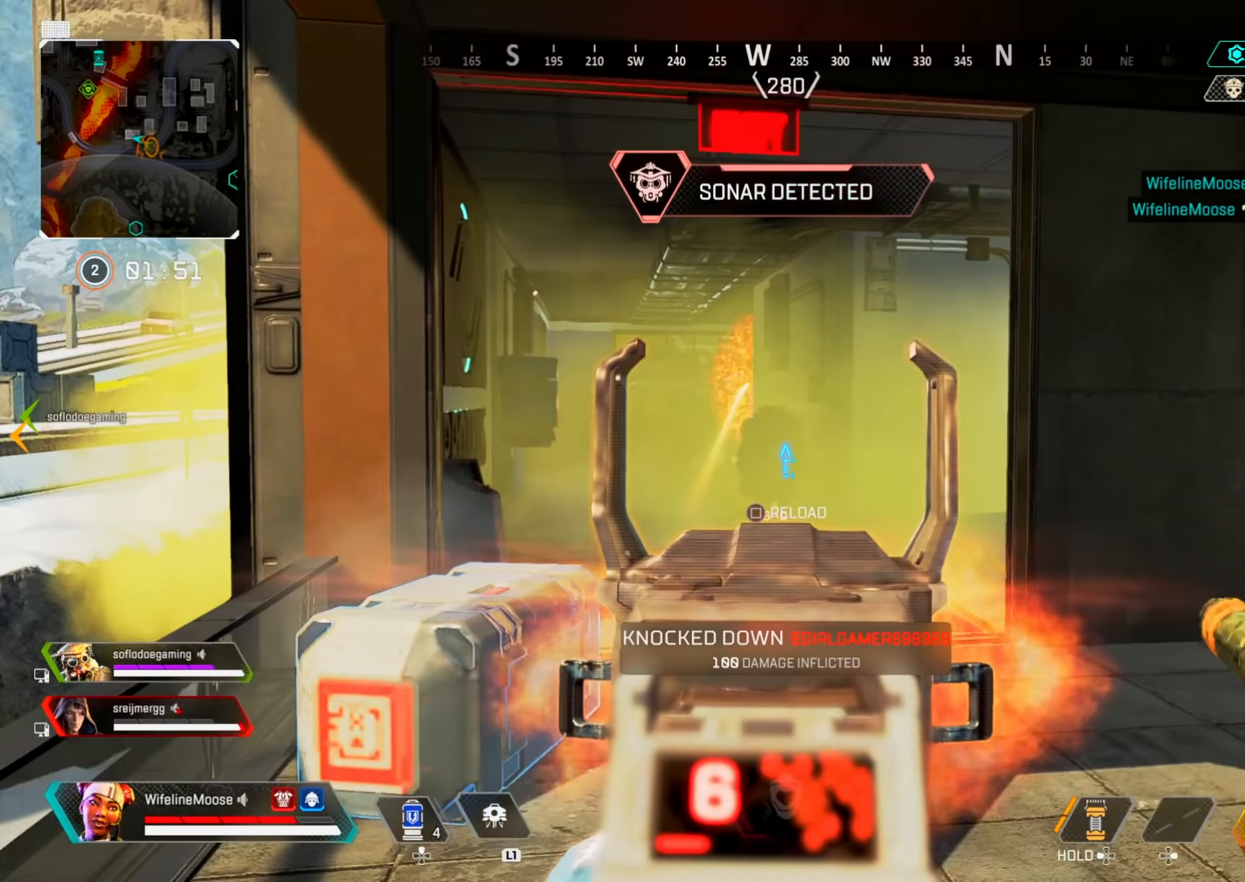
{"buttons": [], "left_stick": "up", "right_stick": "center", "events": [[16, "left_stick", "up-right"], [33, "right_stick", "right"], [184, "right_stick", "center"], [251, "SQUARE", "down"], [318, "SQUARE", "up"], [368, "left_stick", "up"]]}
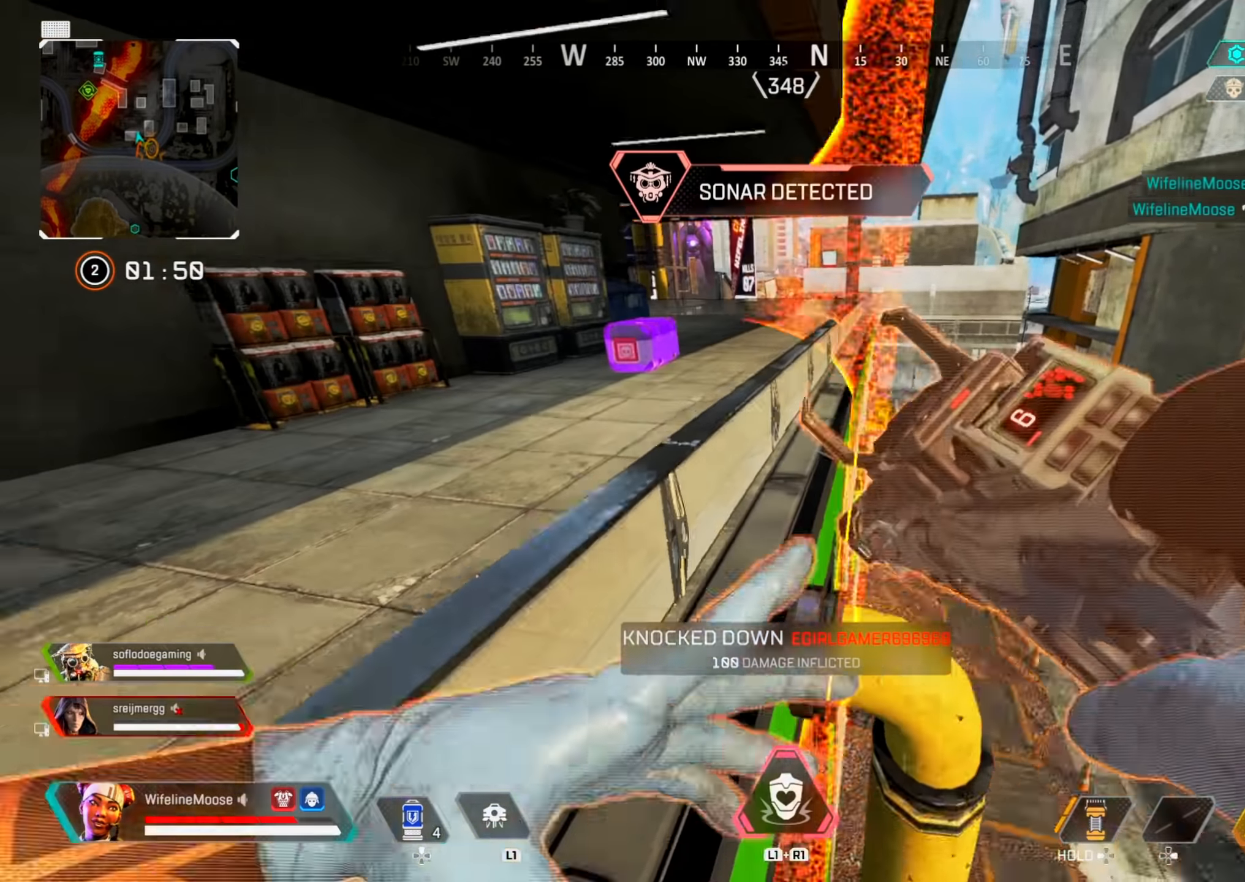
{"buttons": ["CROSS"], "left_stick": "up-left", "right_stick": "left", "events": [[317, "left_stick", "up-left"], [367, "CROSS", "down"], [434, "right_stick", "left"]]}
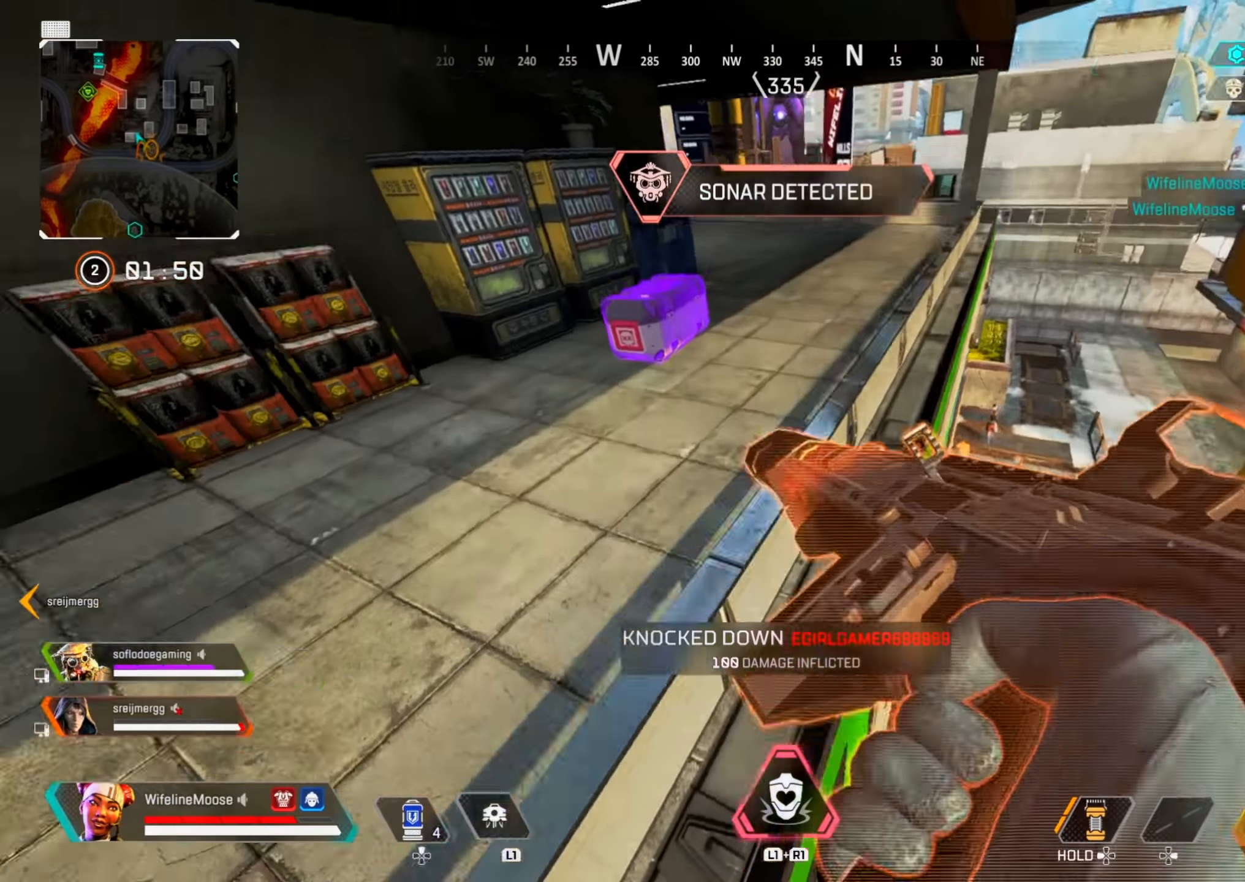
{"buttons": [], "left_stick": "up", "right_stick": "center", "events": [[33, "right_stick", "center"], [333, "CROSS", "up"], [333, "right_stick", "right"], [400, "left_stick", "up"], [450, "right_stick", "center"]]}